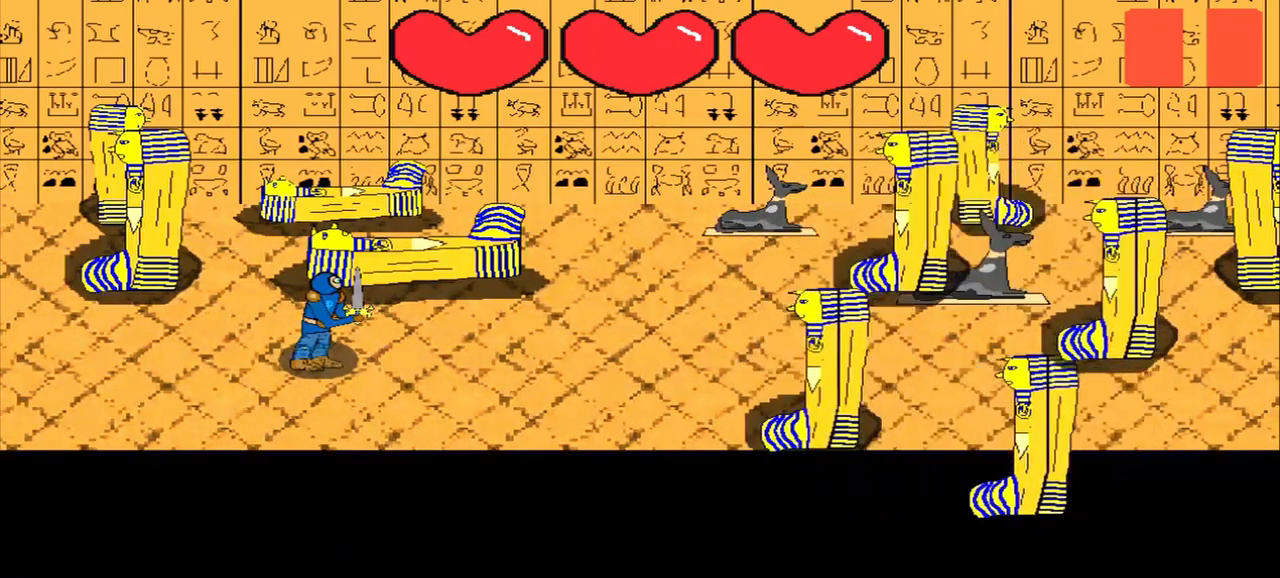
Gameplay with a controller (PlayStation layout); each line is a JSON object with the inputs held at the frame after it. "events" lists button and stick changes between this image and that frame as [ms after this image, input, new state], when the widget could be followed in between. Not read: L2 L3 R2 R3 right_stick.
{"buttons": [], "left_stick": "down-right", "events": [[458, "left_stick", "down-right"]]}
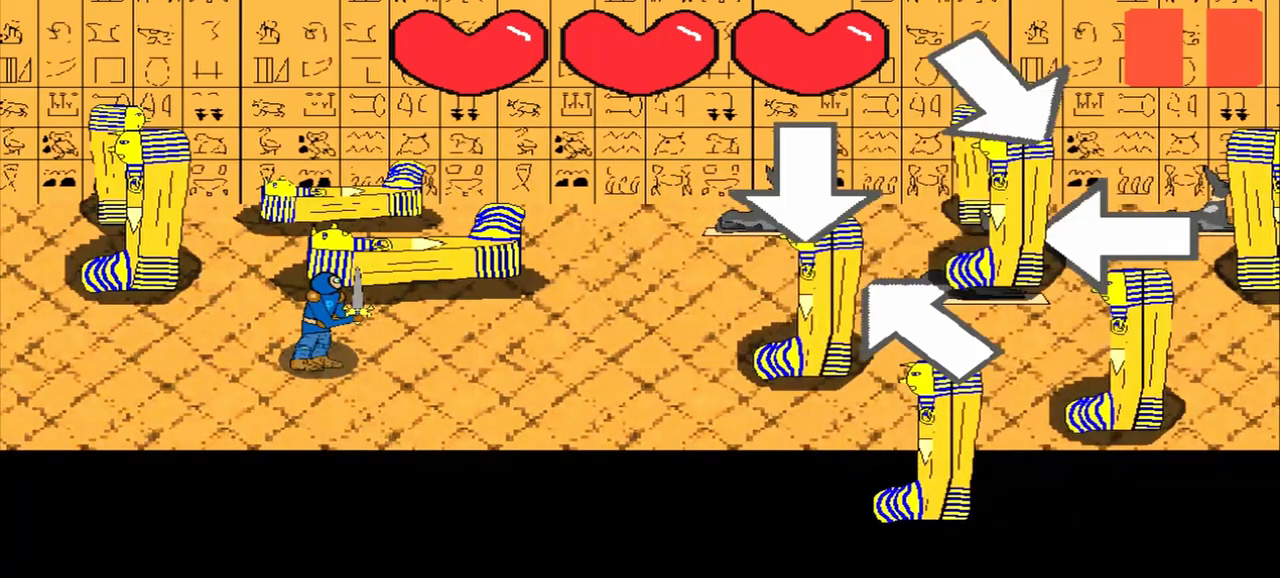
{"buttons": [], "left_stick": "center", "events": [[125, "left_stick", "center"]]}
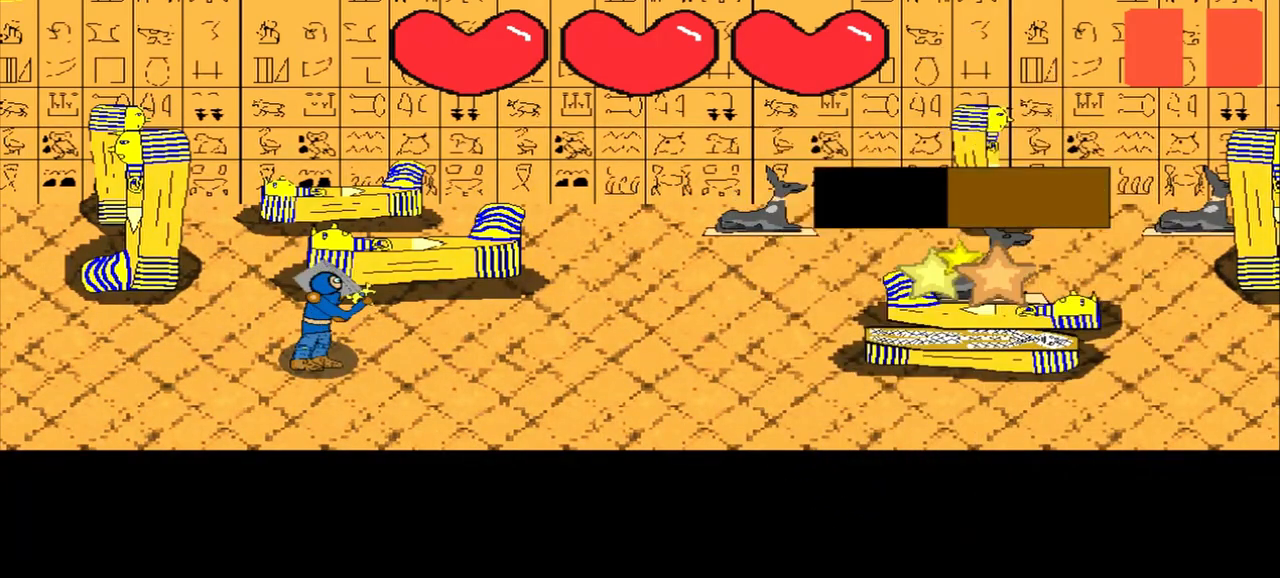
{"buttons": [], "left_stick": "center", "events": [[292, "left_stick", "down-right"], [458, "left_stick", "center"]]}
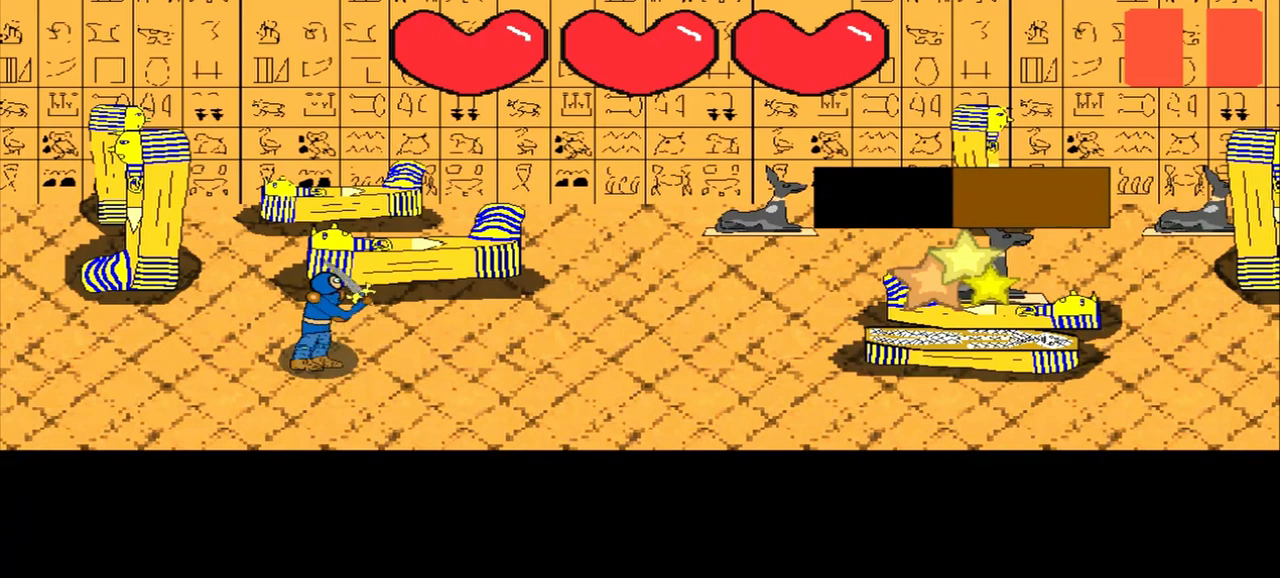
{"buttons": [], "left_stick": "center", "events": [[208, "left_stick", "up-right"], [292, "left_stick", "center"]]}
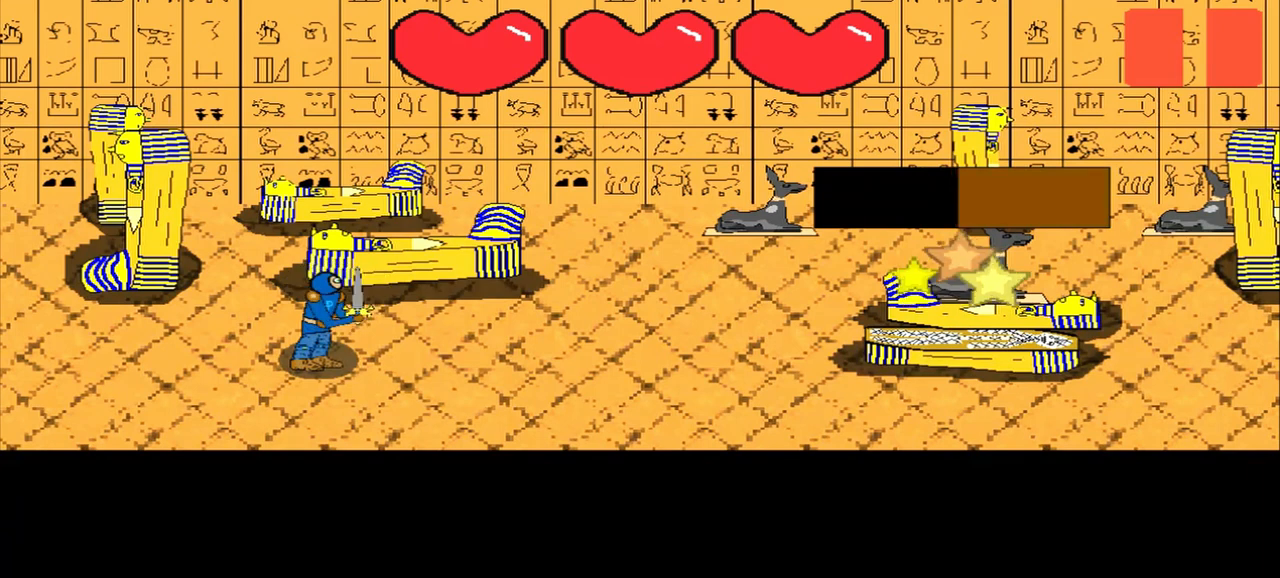
{"buttons": [], "left_stick": "center", "events": [[333, "left_stick", "up"], [500, "left_stick", "center"]]}
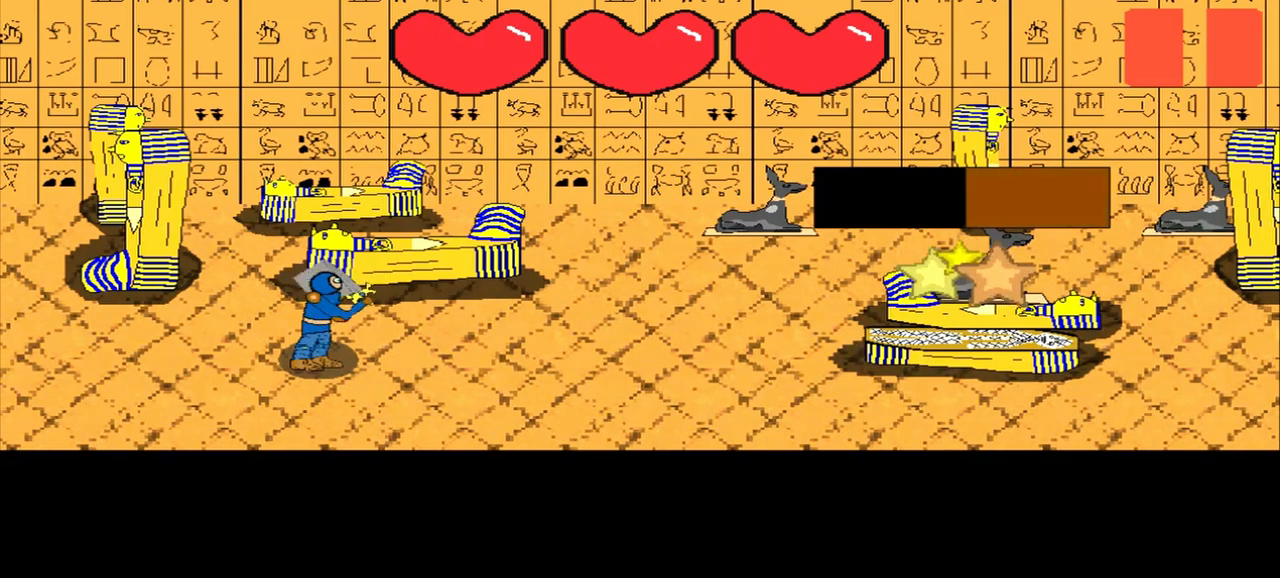
{"buttons": [], "left_stick": "center", "events": []}
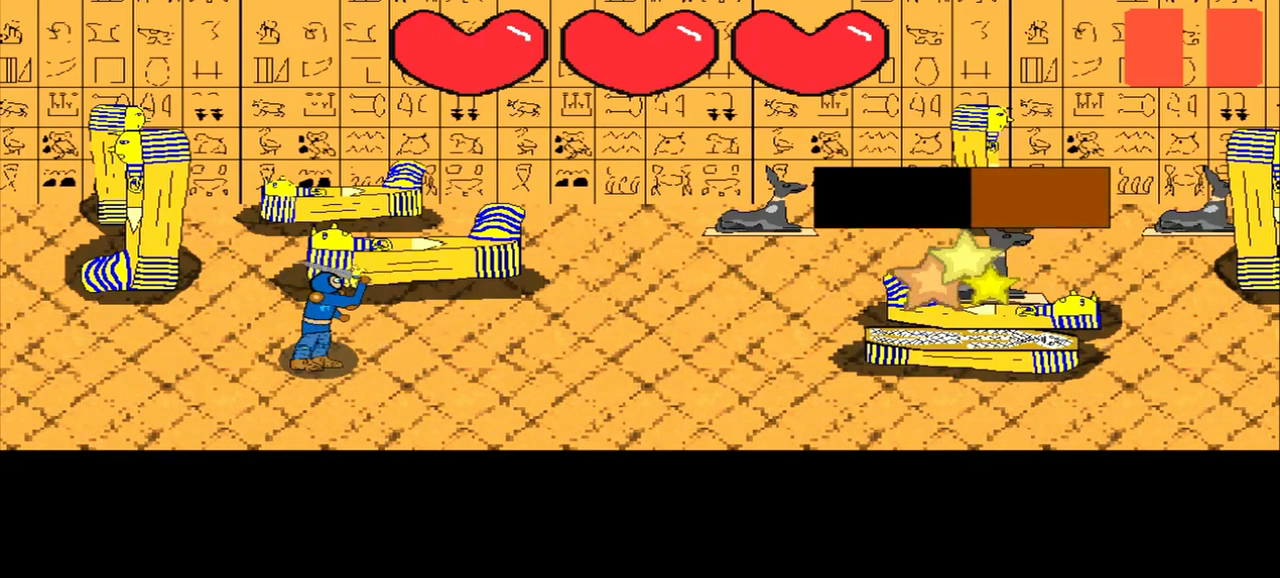
{"buttons": [], "left_stick": "center", "events": [[42, "left_stick", "left"], [333, "left_stick", "center"]]}
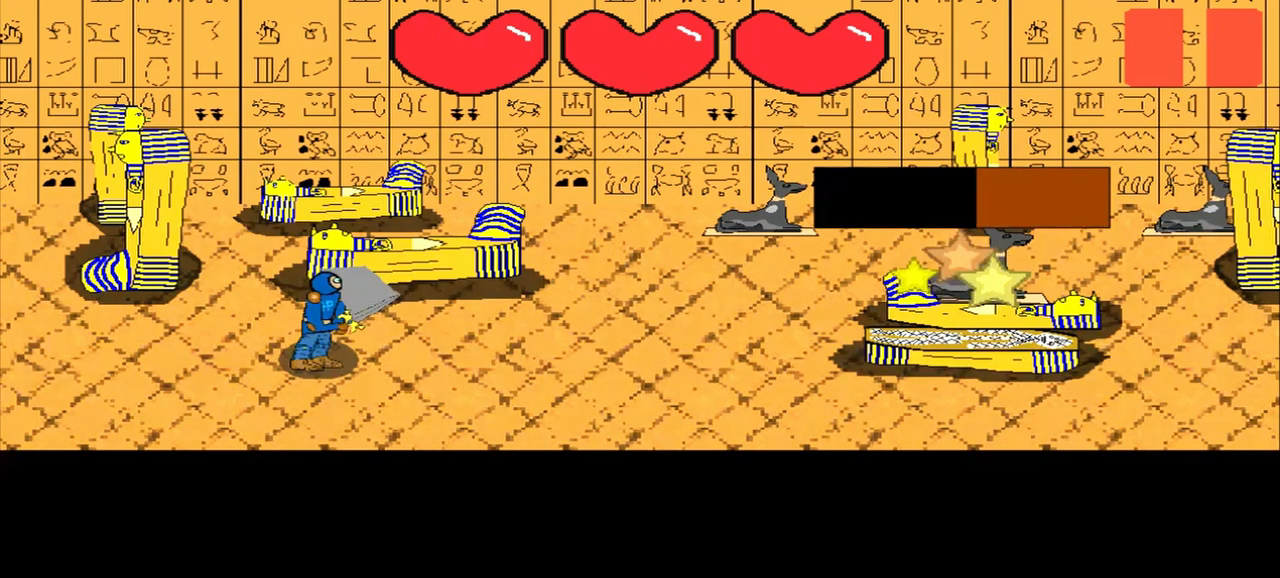
{"buttons": [], "left_stick": "up-left", "events": [[42, "left_stick", "up-left"], [208, "left_stick", "center"], [417, "left_stick", "up-left"]]}
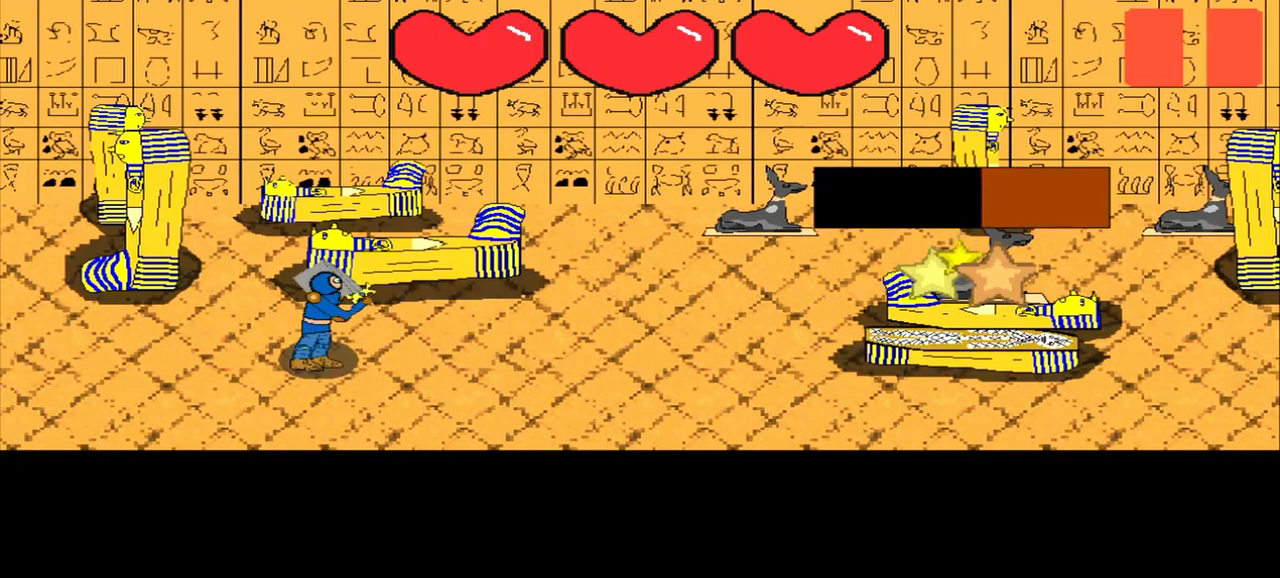
{"buttons": [], "left_stick": "center", "events": [[83, "left_stick", "center"], [333, "left_stick", "down-left"], [500, "left_stick", "center"]]}
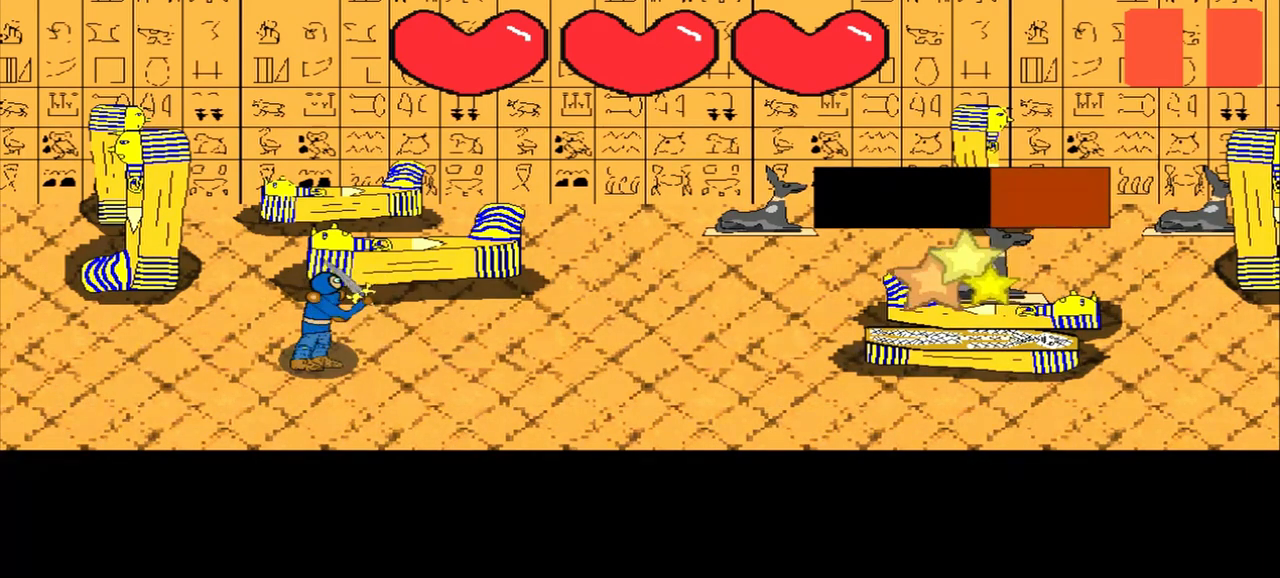
{"buttons": [], "left_stick": "down-left", "events": [[500, "left_stick", "down-left"]]}
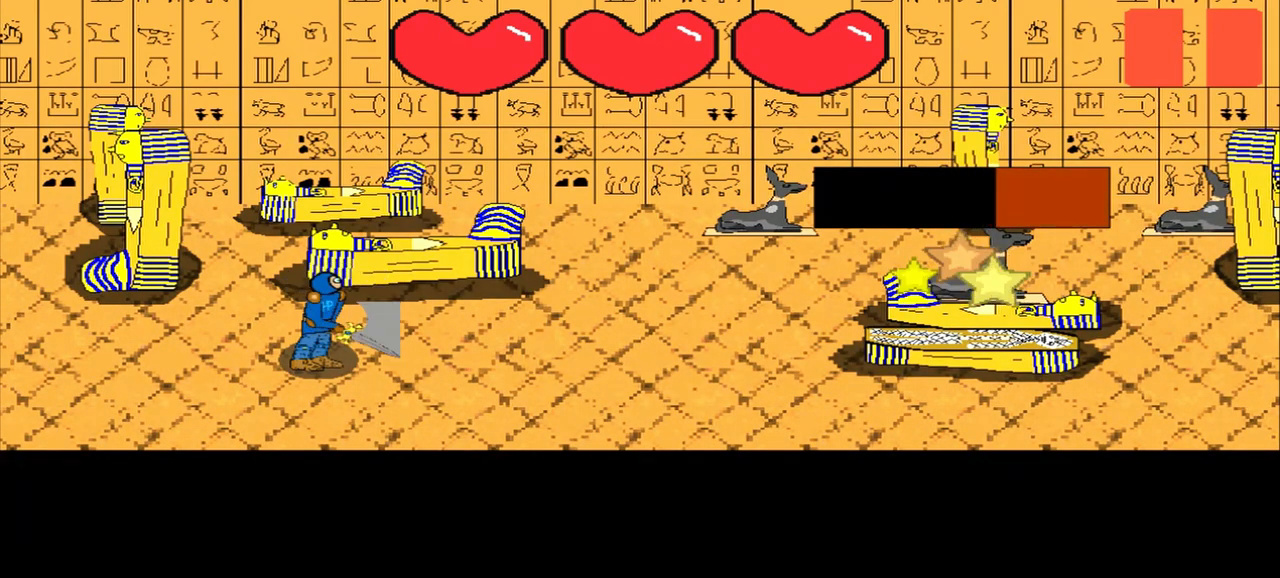
{"buttons": [], "left_stick": "center", "events": [[167, "left_stick", "center"]]}